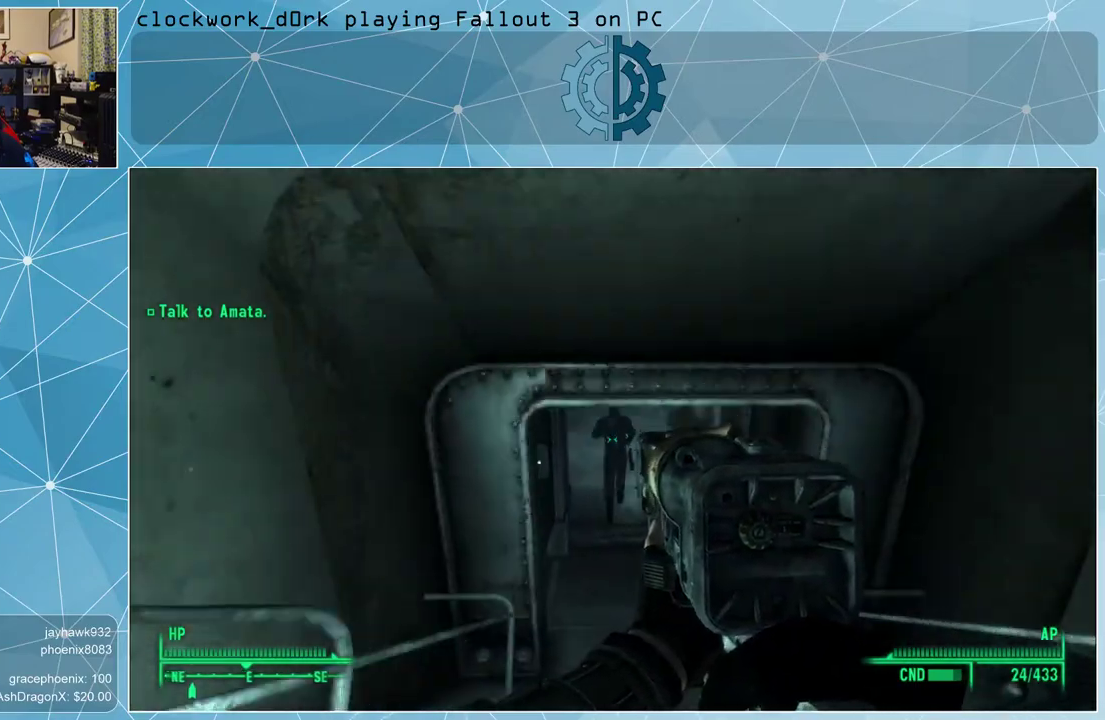
Gameplay with keyboard and mouse; each line is a JSON object with the keys and mouse buttons held at the frame after it. "events" lists presses ("down") and releases ("up") of "1", "2", "3", "4", "5", "a", "alt", "c", "ctrl", "d", "e", "f", "q", "r", "s", "shift", "space", "tab", "v", "w", "x", "z", "mouse_left", "mouse_wheel" and "mouse_right" between this image and that frame as [ms after this image, input, new state], when the widget could be followed in between. "mouse_left", "mouse_wheel", "mouse_right" = the "left", "wheel", "right" buttons of the "mouse" list. No other keys are recorded. "wheel" means that the mouse wheel is clicked or scrolled. Not read: mouse_move other_keys.
{"keys": ["w"], "mouse": [], "events": []}
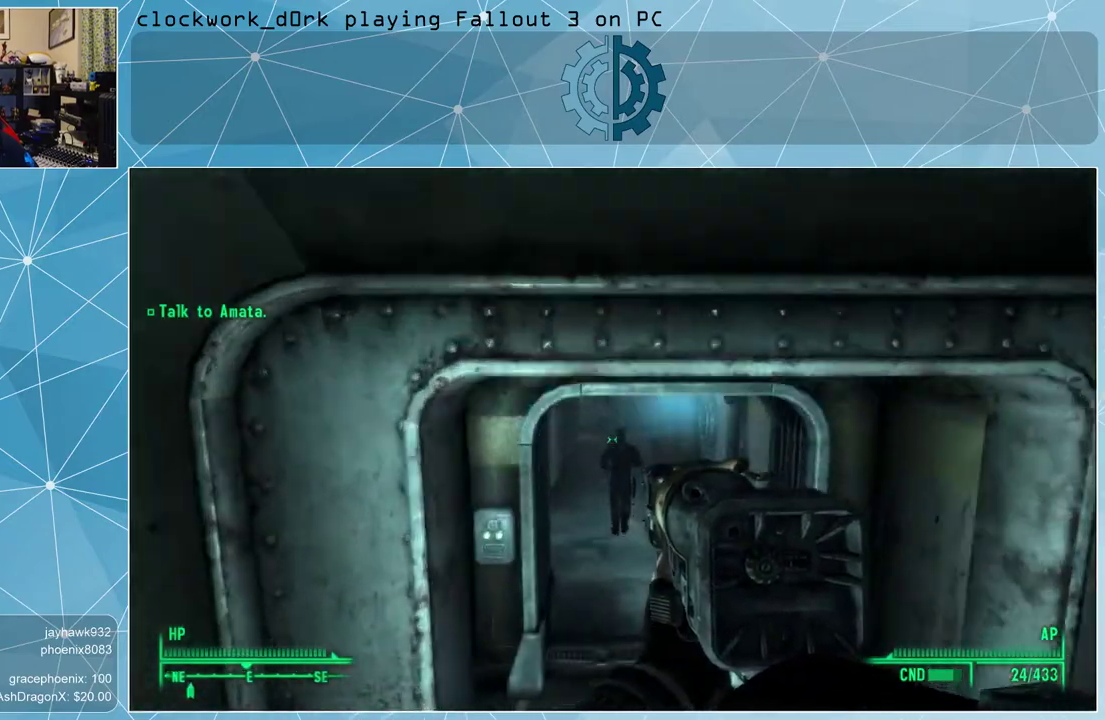
{"keys": ["w"], "mouse": [], "events": []}
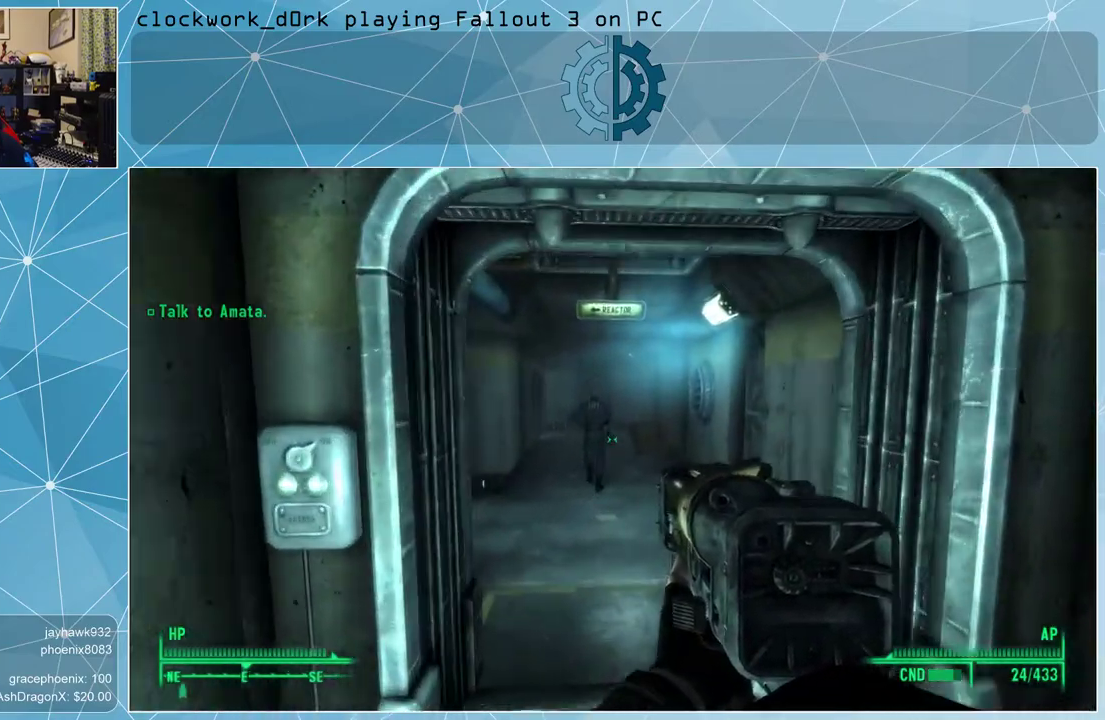
{"keys": ["w"], "mouse": [], "events": []}
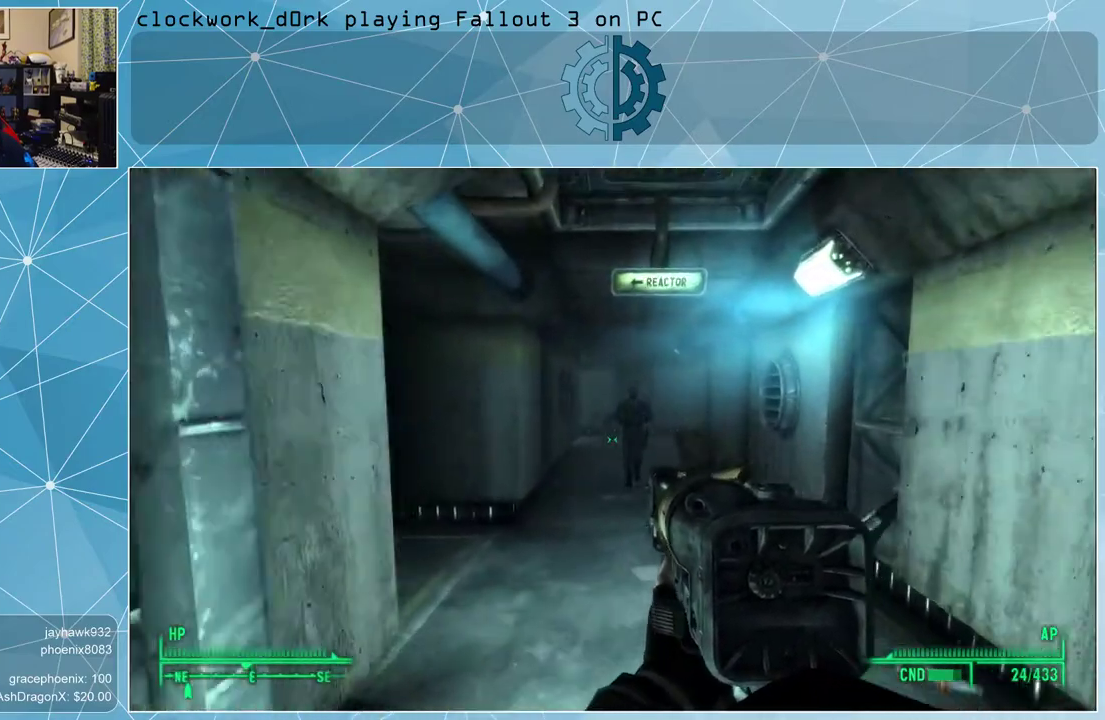
{"keys": ["w"], "mouse": [], "events": []}
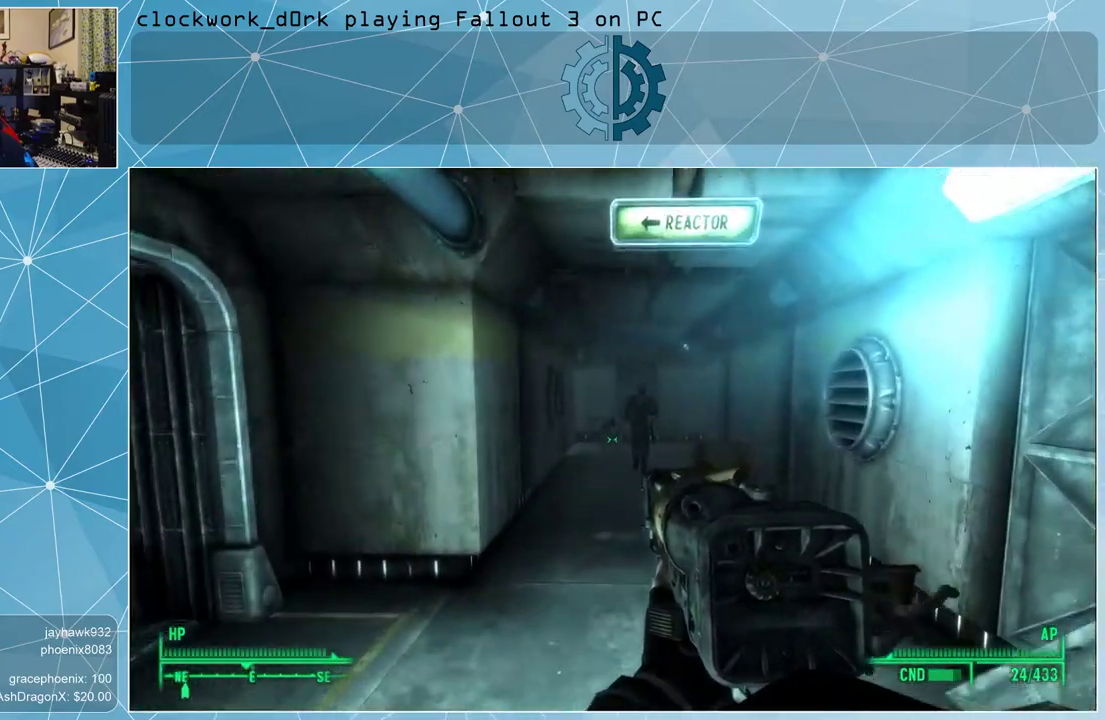
{"keys": ["w"], "mouse": [], "events": []}
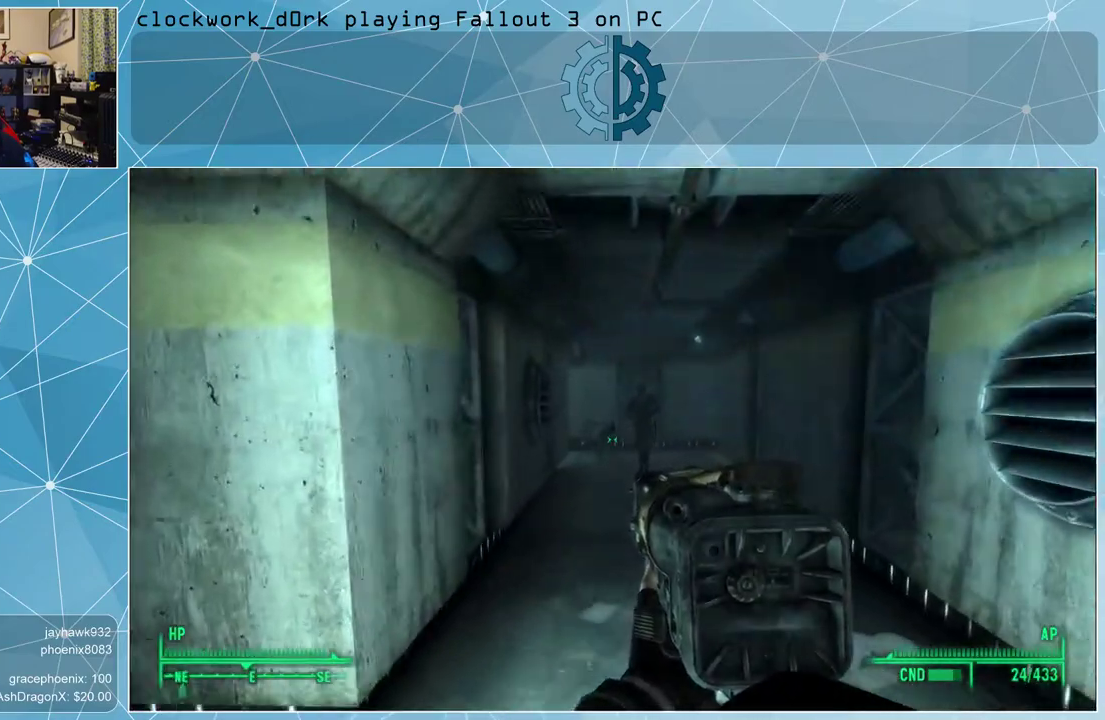
{"keys": ["w"], "mouse": [], "events": []}
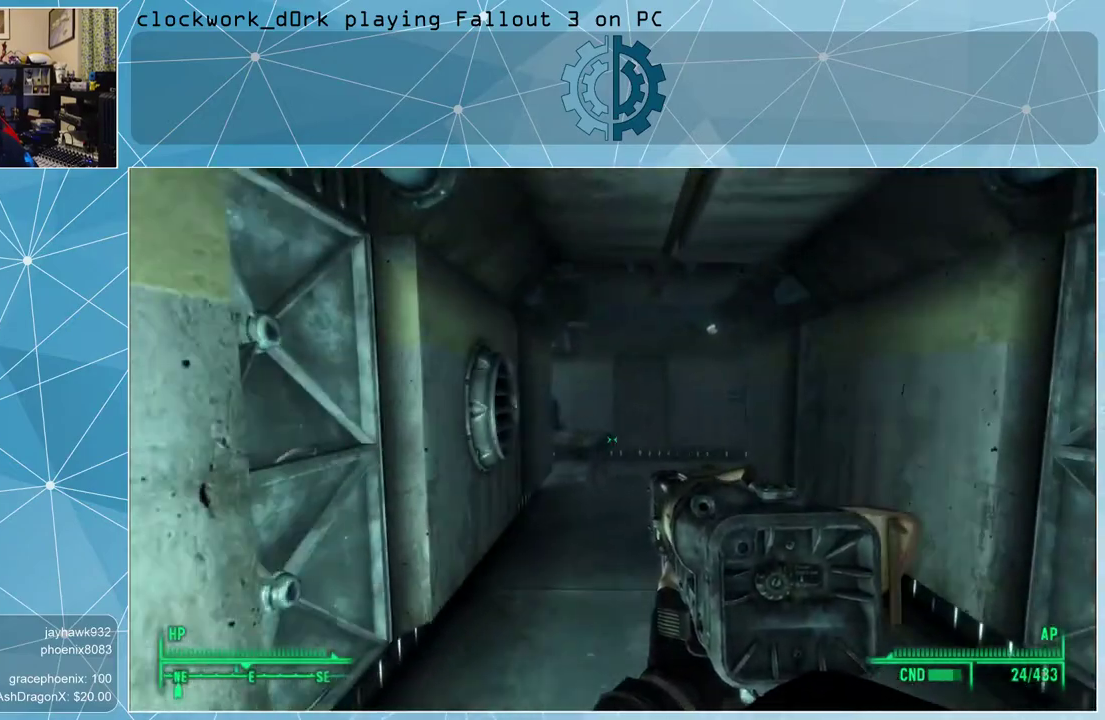
{"keys": ["w"], "mouse": [], "events": []}
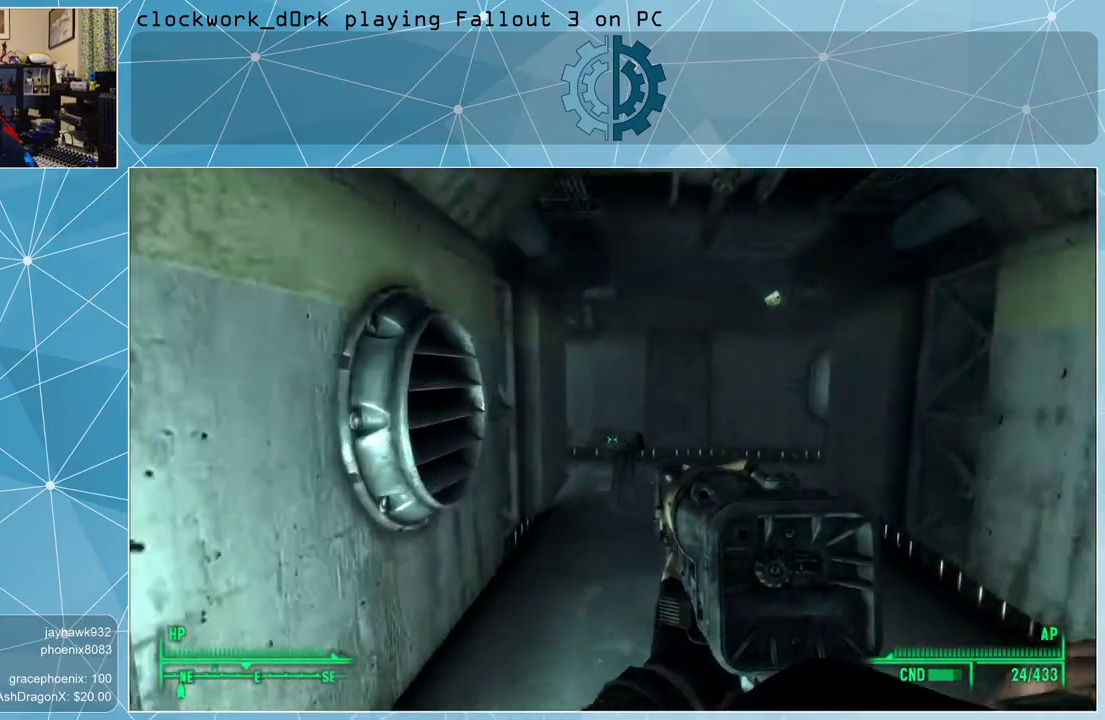
{"keys": ["w"], "mouse": [], "events": []}
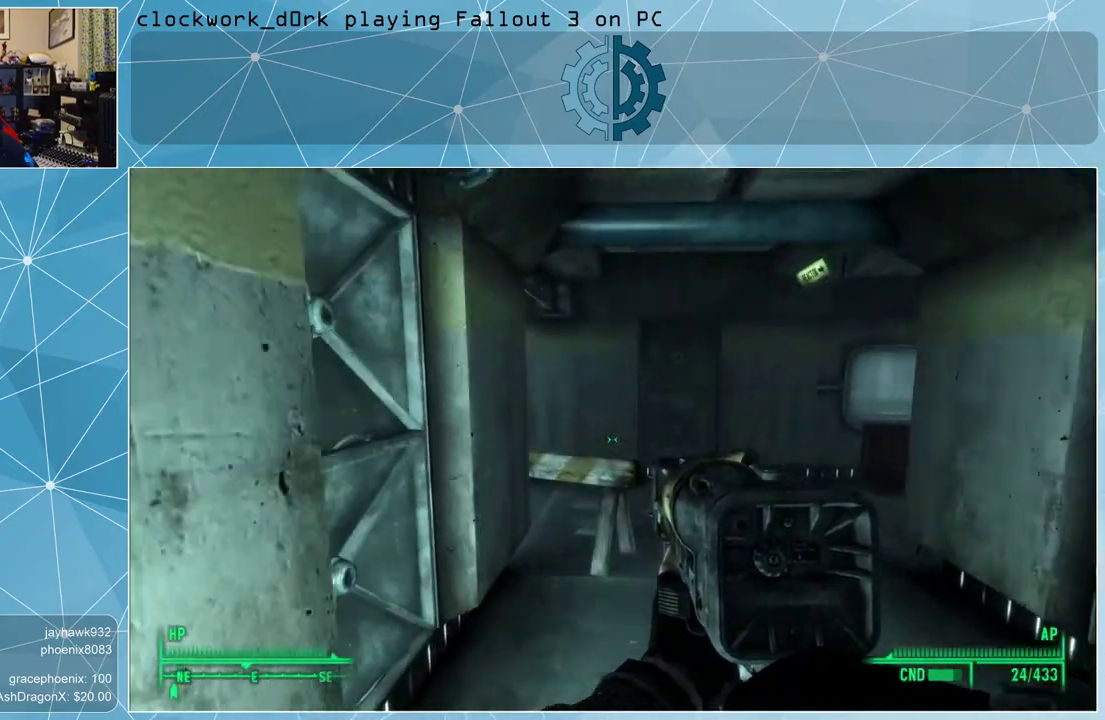
{"keys": ["d", "w"], "mouse": [], "events": [[33, "d", "down"]]}
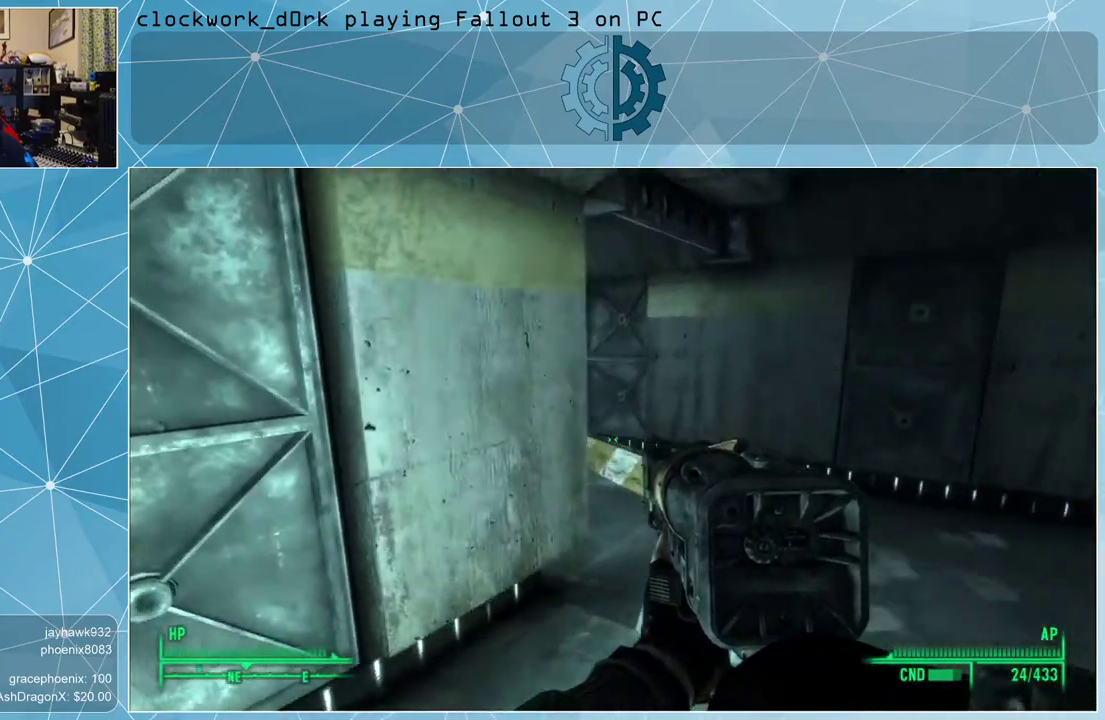
{"keys": ["d", "w"], "mouse": [], "events": []}
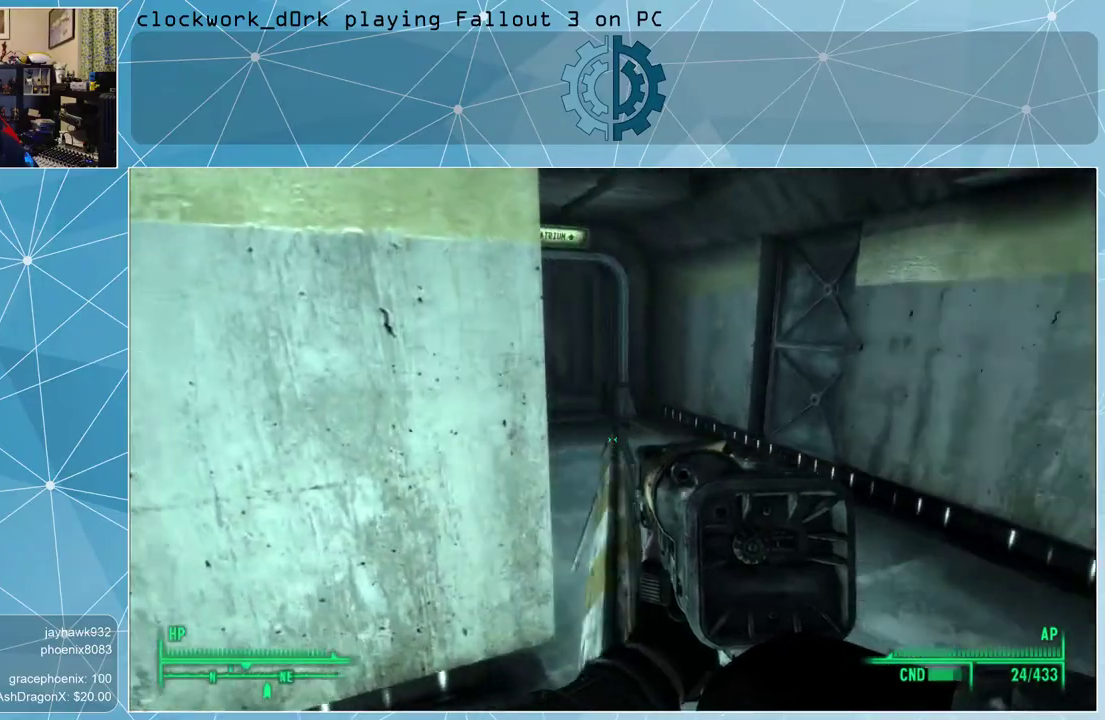
{"keys": ["d", "w"], "mouse": [], "events": []}
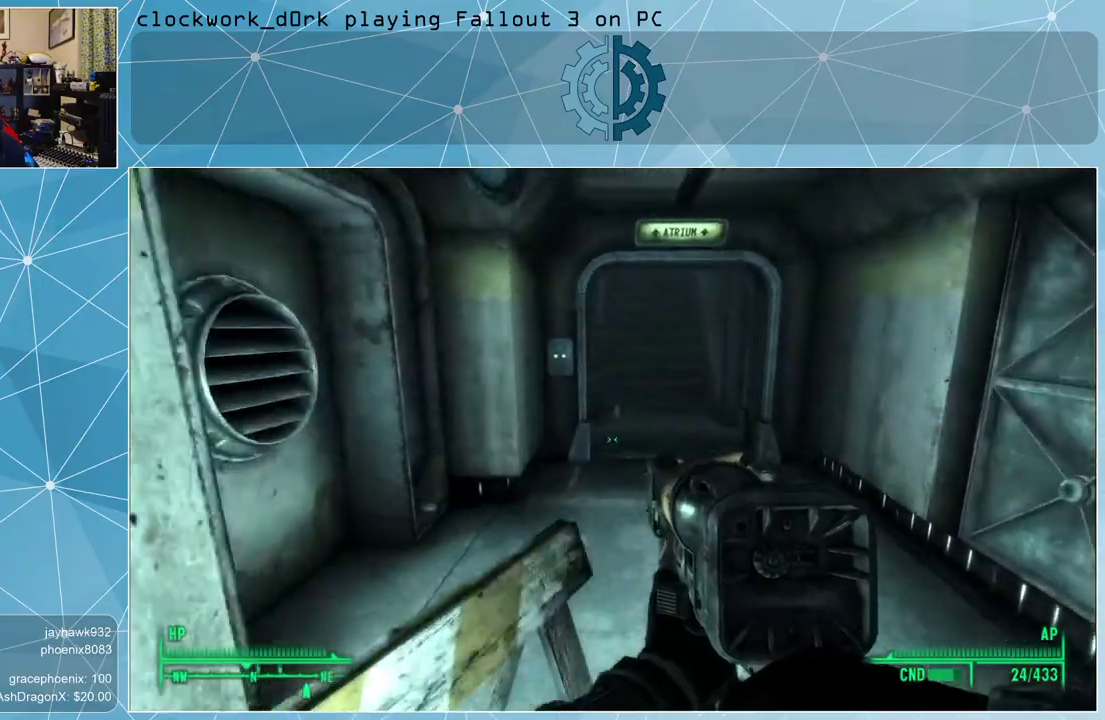
{"keys": ["d", "w"], "mouse": [], "events": [[33, "d", "up"], [400, "d", "down"]]}
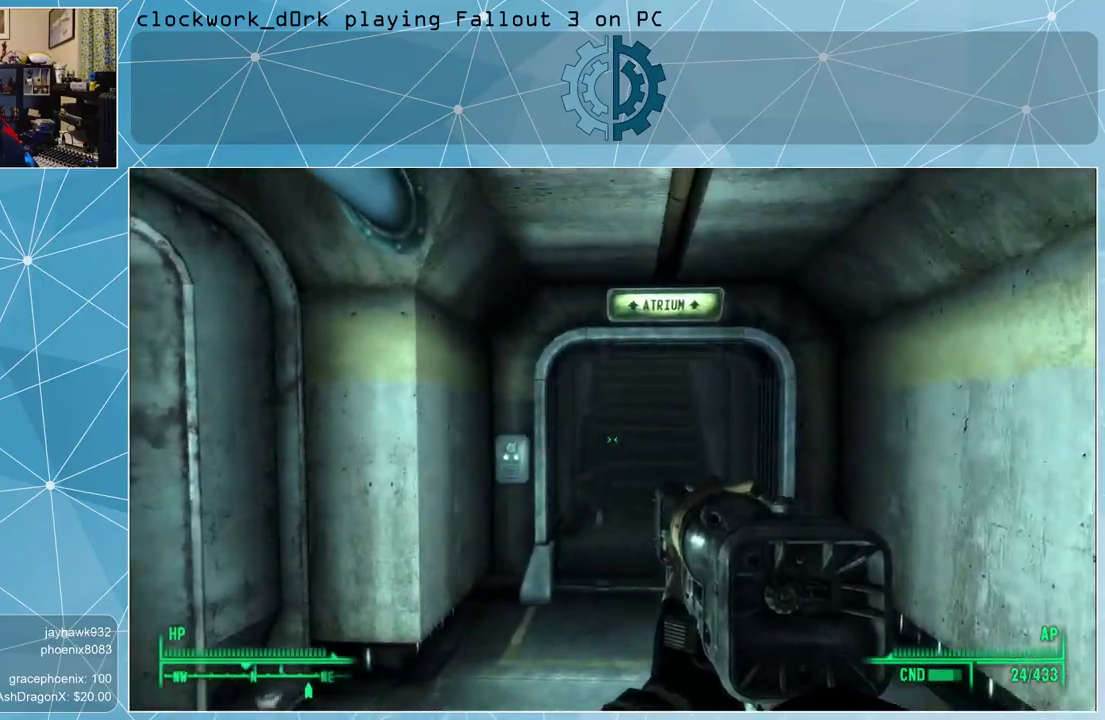
{"keys": ["w"], "mouse": [], "events": [[33, "d", "up"]]}
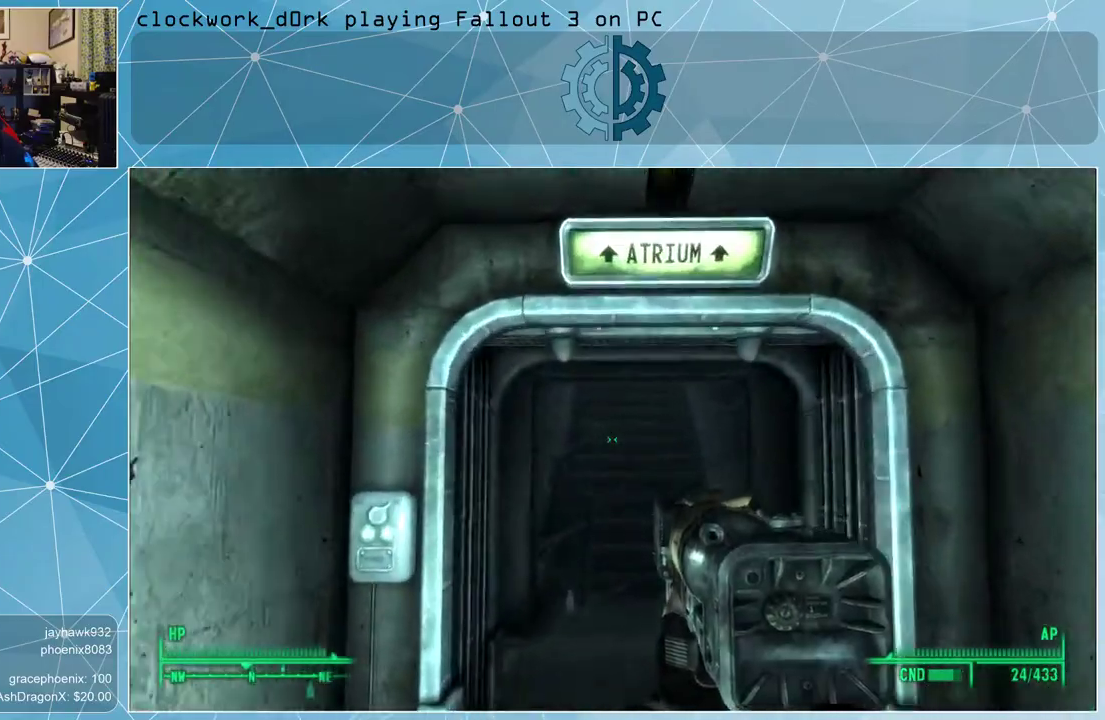
{"keys": ["w"], "mouse": [], "events": []}
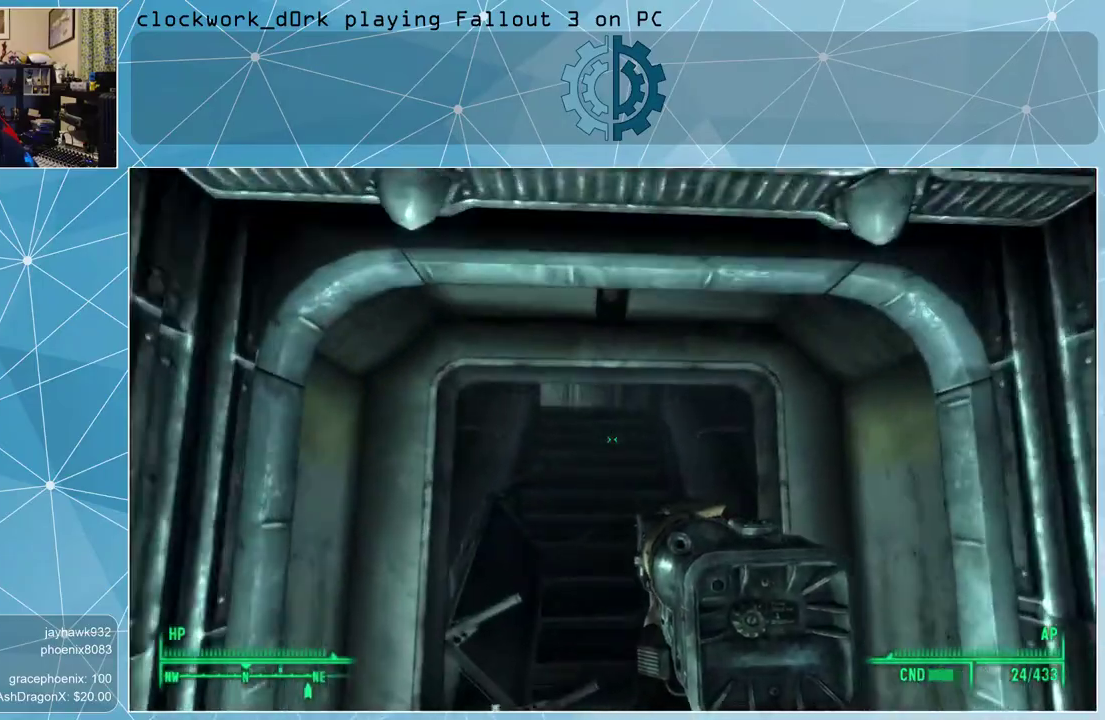
{"keys": ["d", "w"], "mouse": [], "events": [[433, "d", "down"]]}
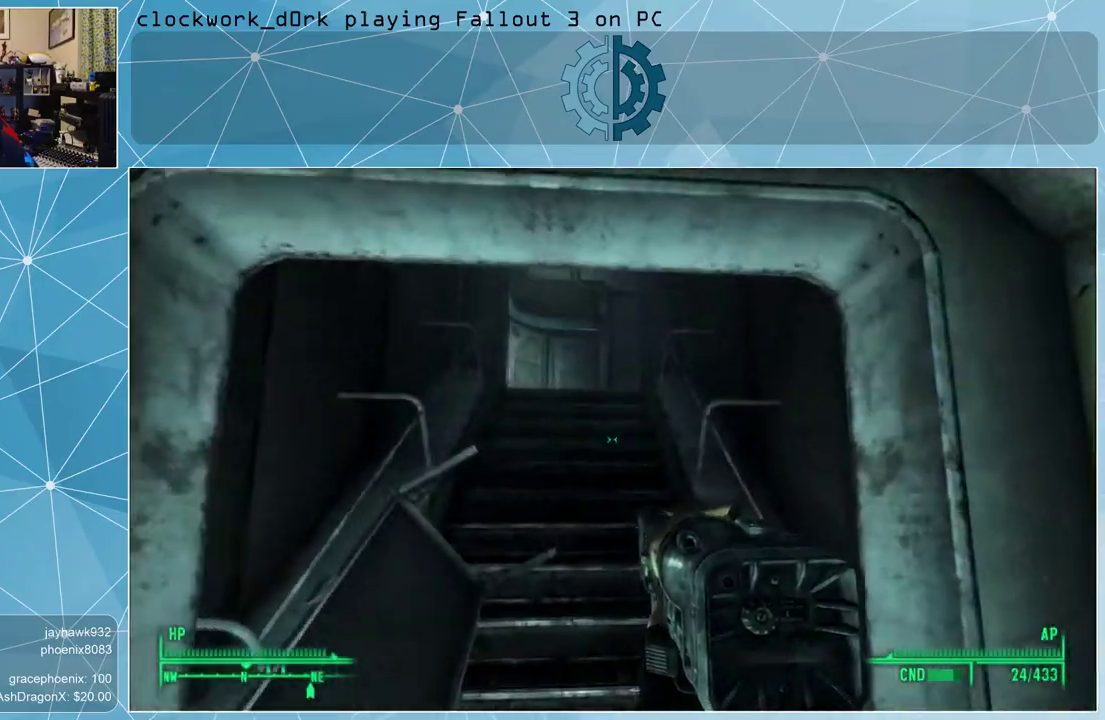
{"keys": ["w"], "mouse": [], "events": [[33, "d", "up"]]}
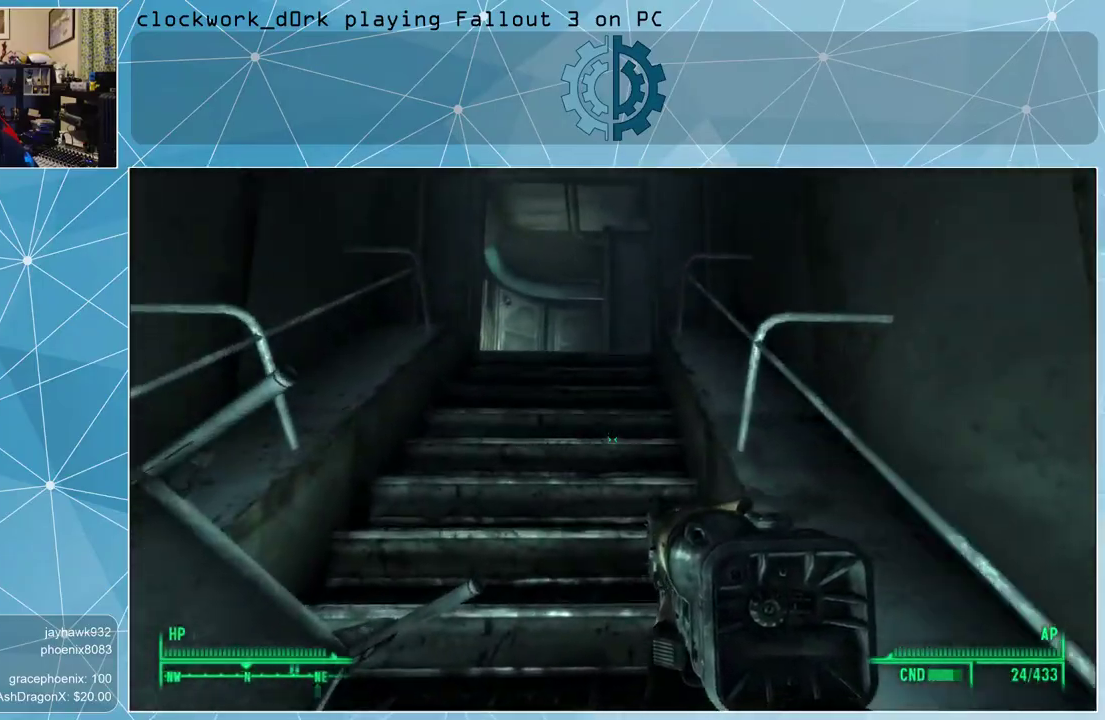
{"keys": ["w"], "mouse": [], "events": []}
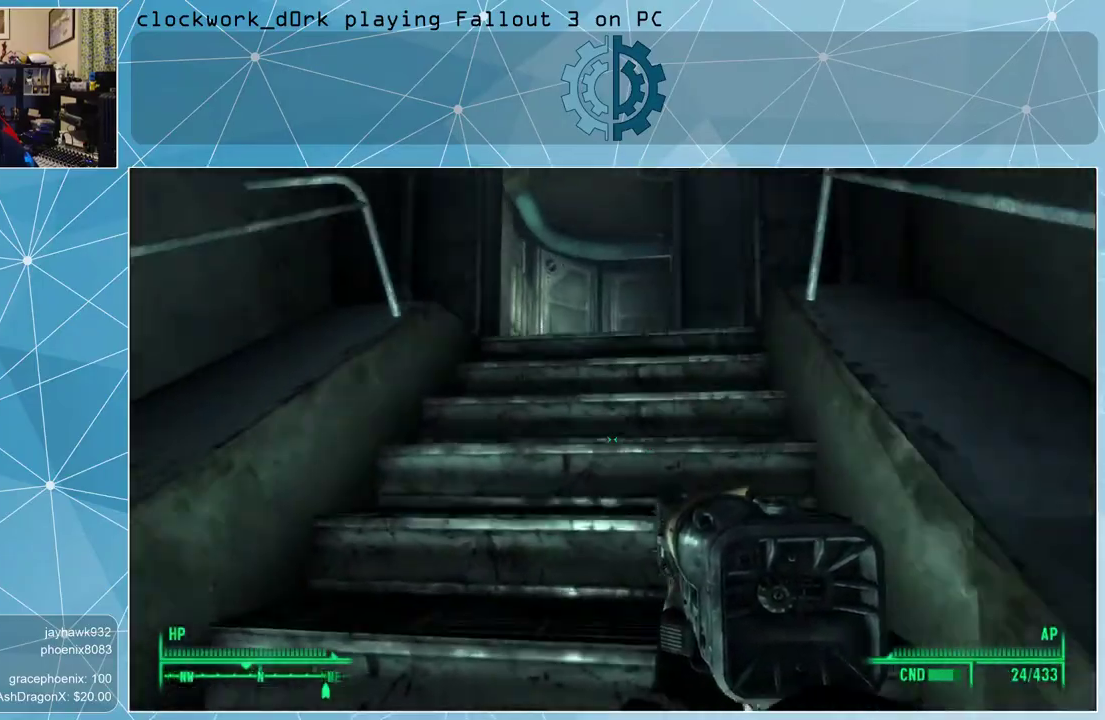
{"keys": ["w"], "mouse": [], "events": []}
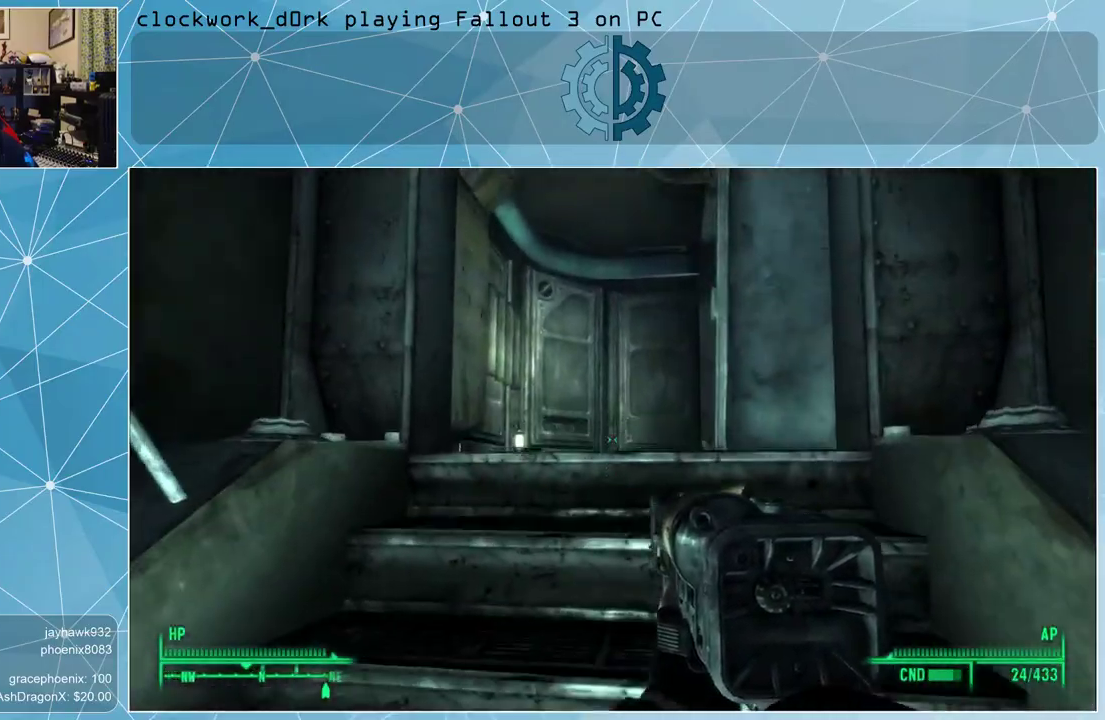
{"keys": ["a", "w"], "mouse": [], "events": [[467, "a", "down"]]}
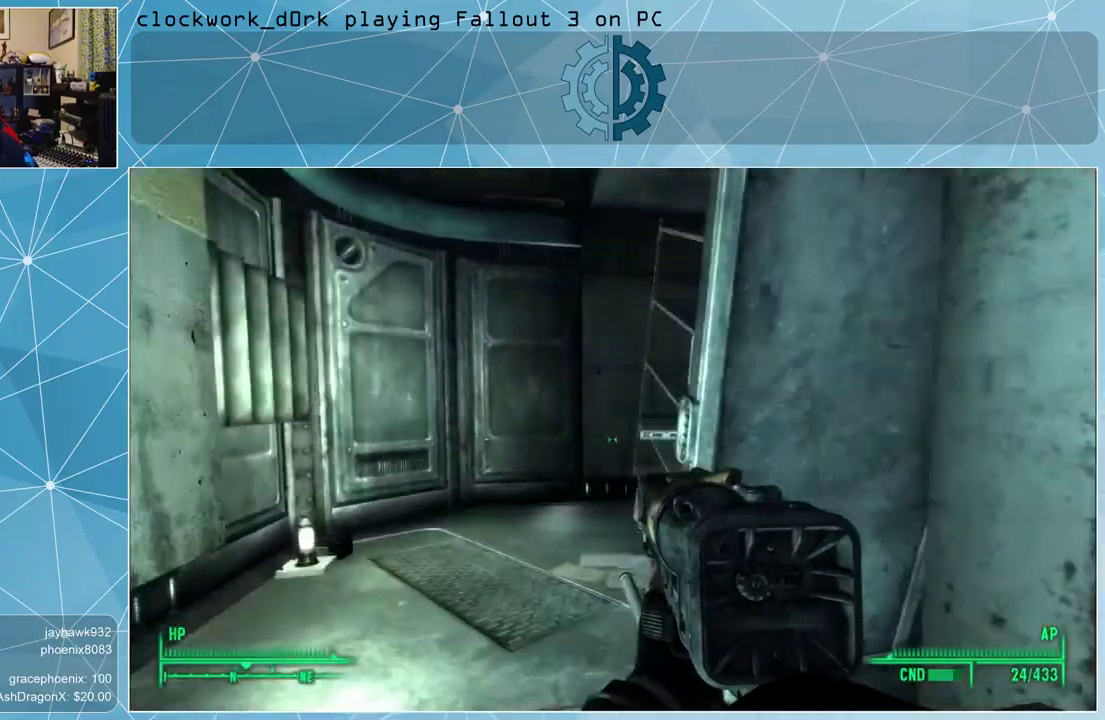
{"keys": ["a", "w"], "mouse": [], "events": []}
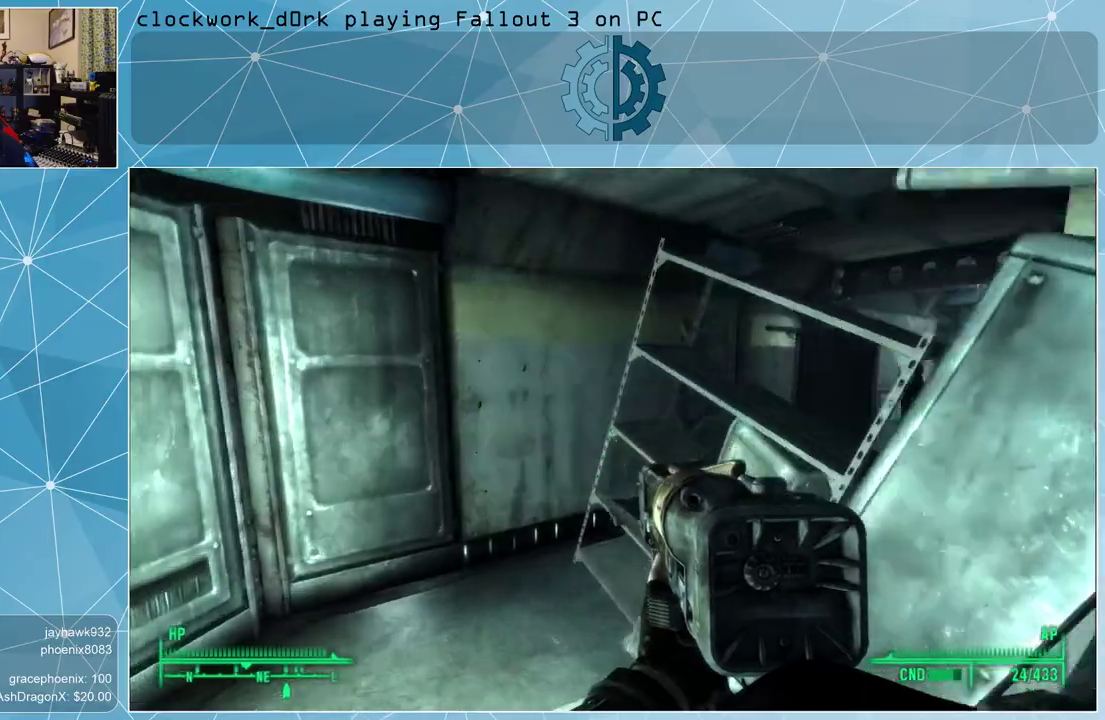
{"keys": ["a", "w"], "mouse": [], "events": []}
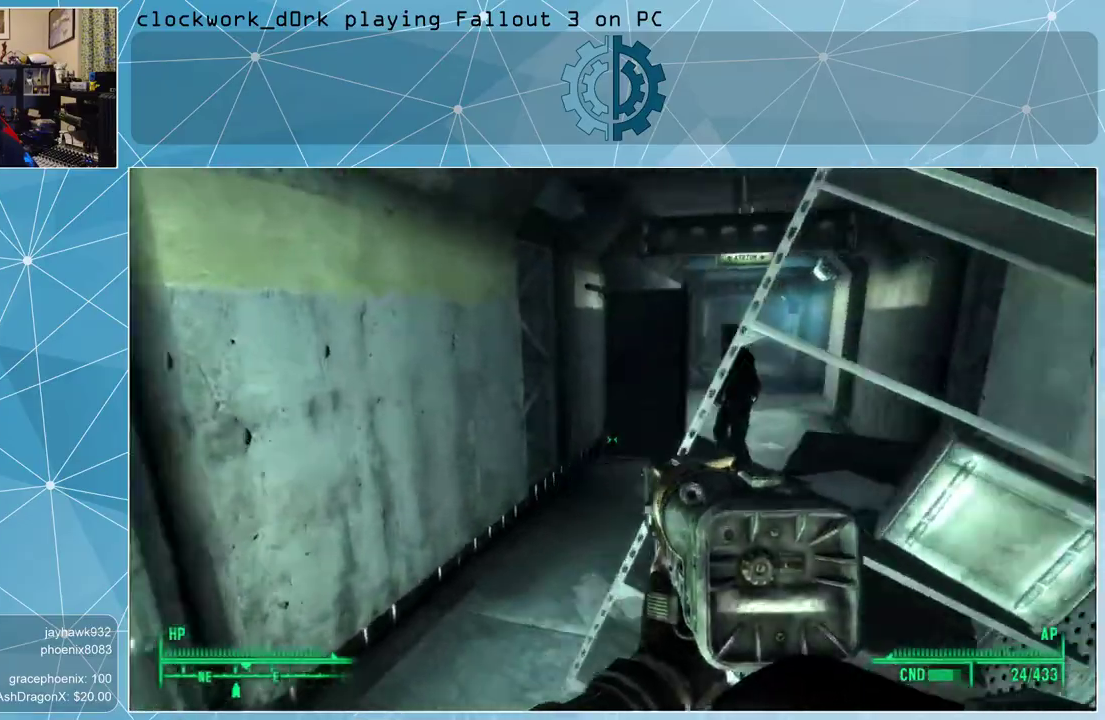
{"keys": ["w"], "mouse": [], "events": [[400, "a", "up"]]}
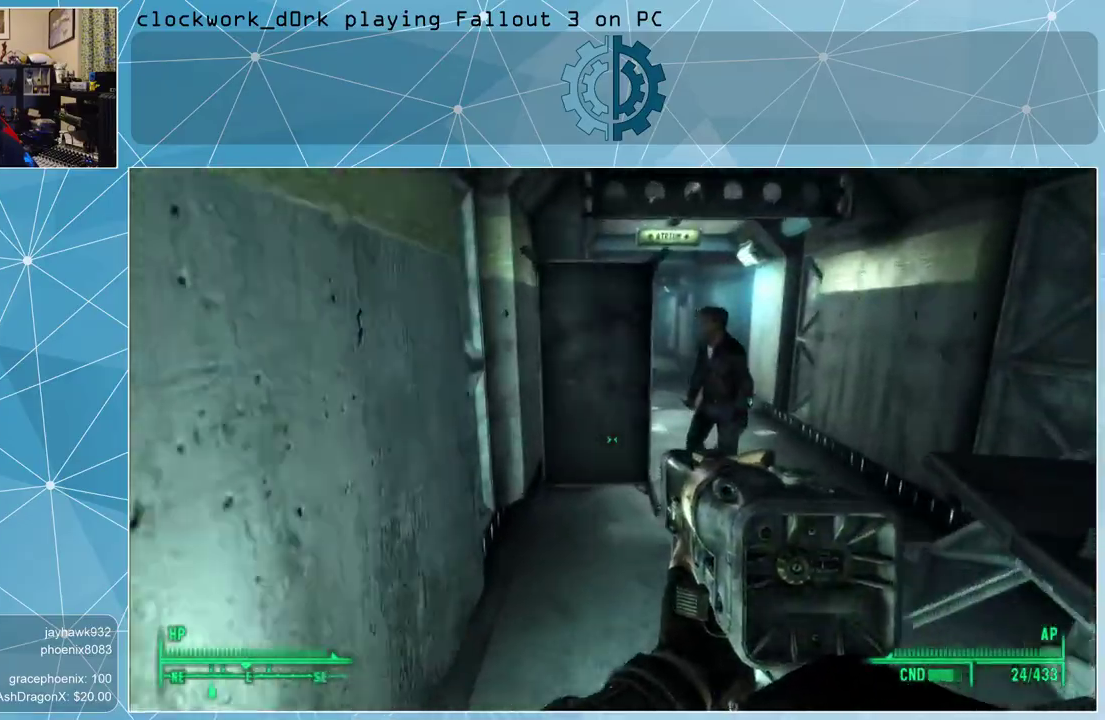
{"keys": ["d", "w"], "mouse": [], "events": [[133, "d", "down"]]}
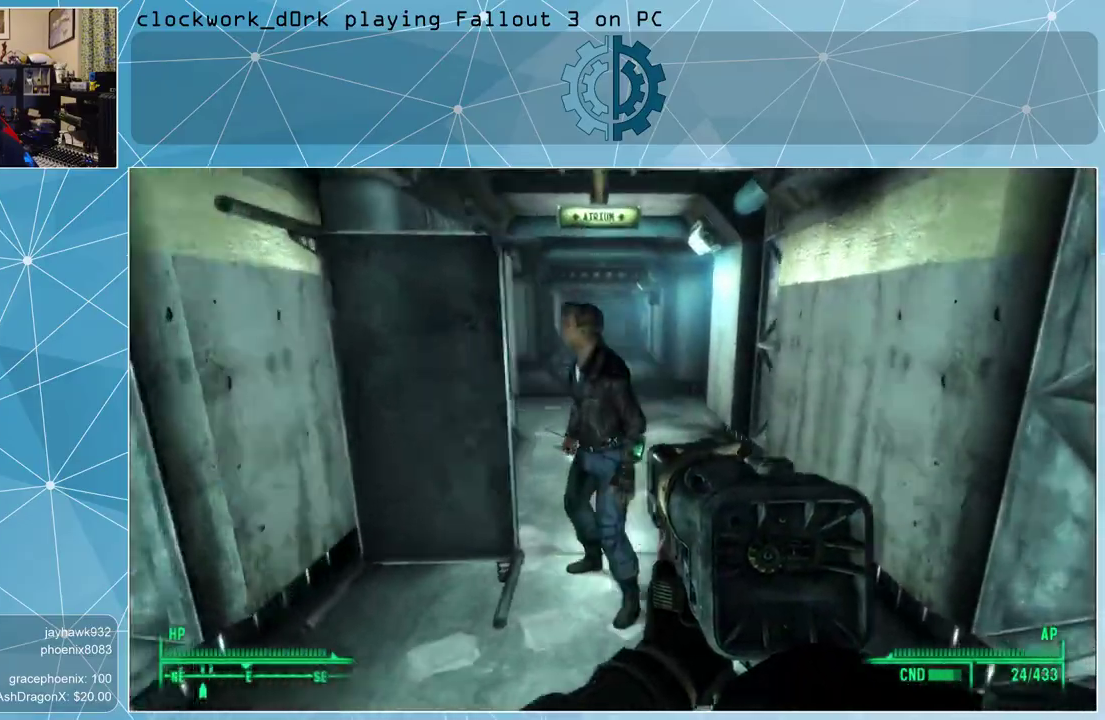
{"keys": ["w"], "mouse": [], "events": [[300, "d", "up"]]}